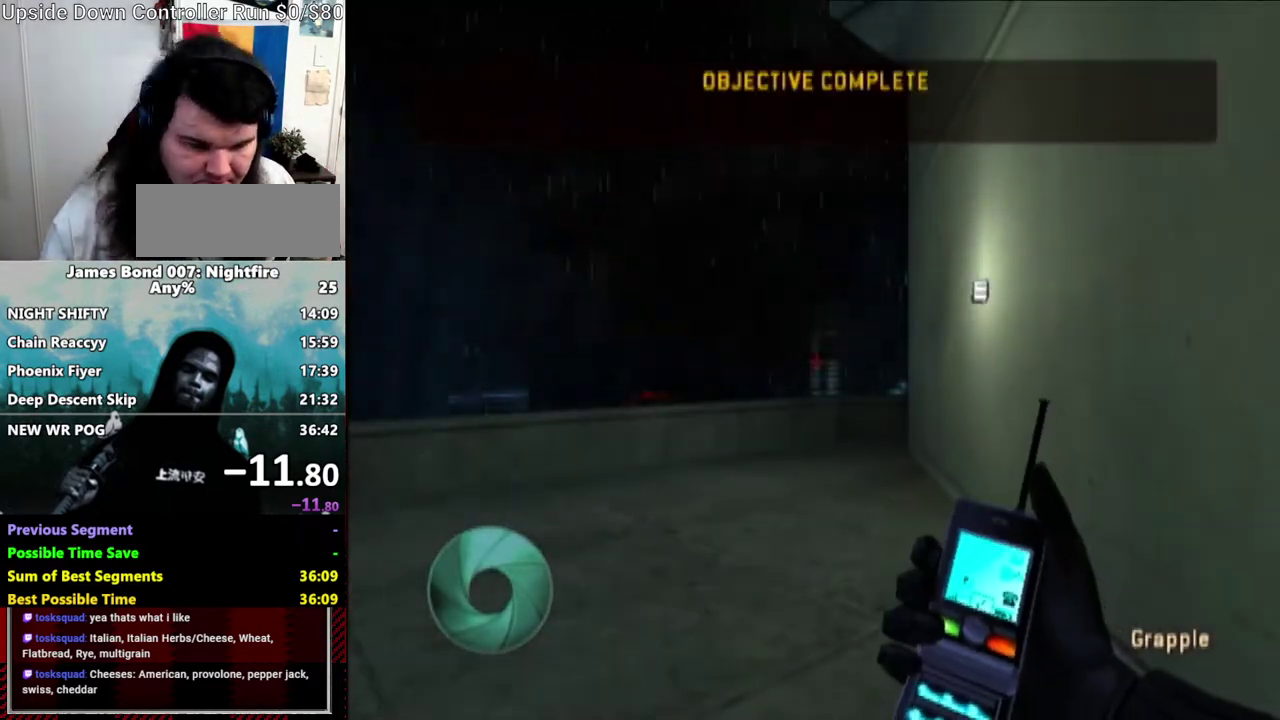
Gameplay with a controller (Nintendo layout); each line is a JSON object with the inputs held at the frame after it. "events" lists button and stick changes between this image and that frame as [ms after this image, input, new state], when the widget could be followed in between. Not read: DPAD_RIGHT L3 R3.
{"buttons": [], "left_stick": "center", "right_stick": "center", "events": []}
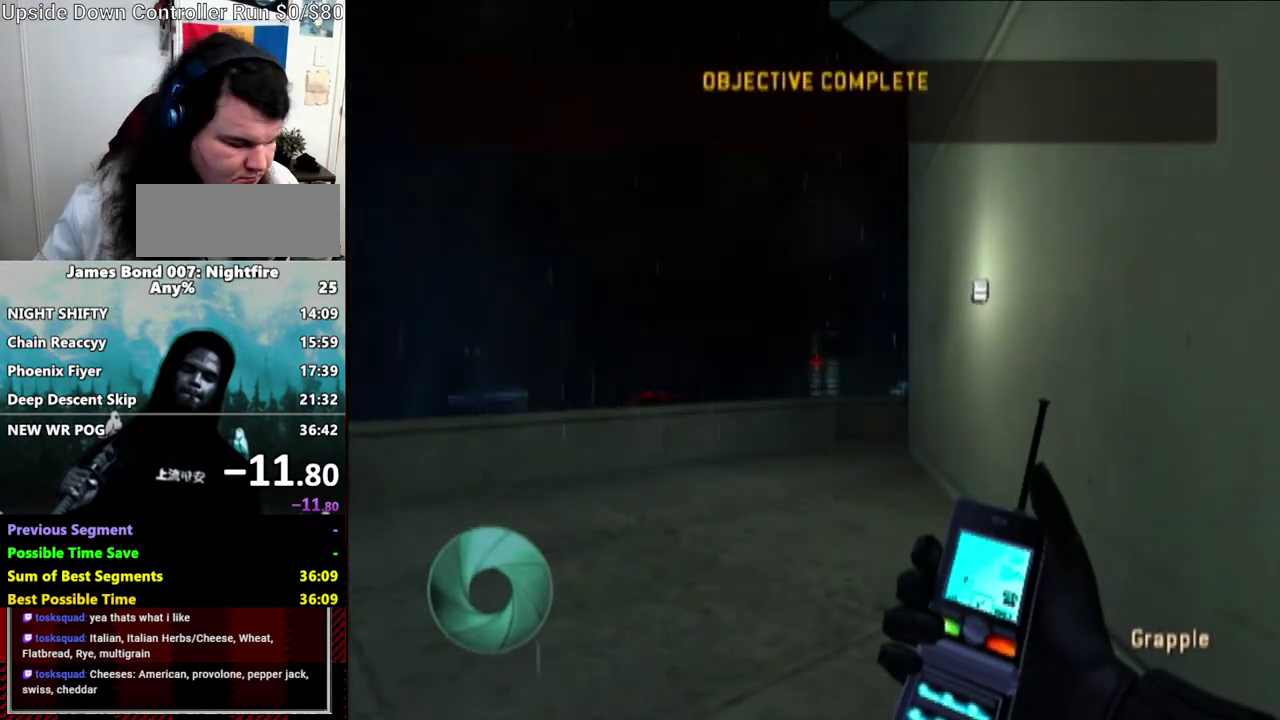
{"buttons": [], "left_stick": "center", "right_stick": "center", "events": []}
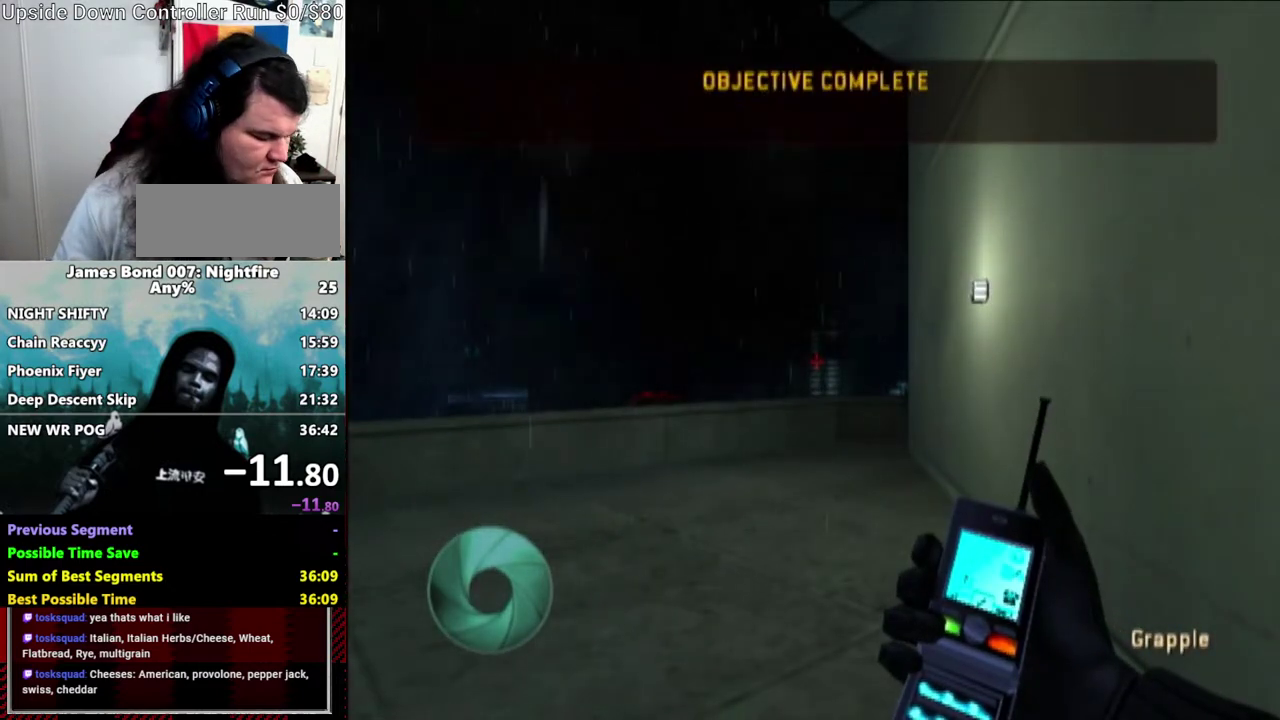
{"buttons": [], "left_stick": "up", "right_stick": "center", "events": [[83, "left_stick", "up"]]}
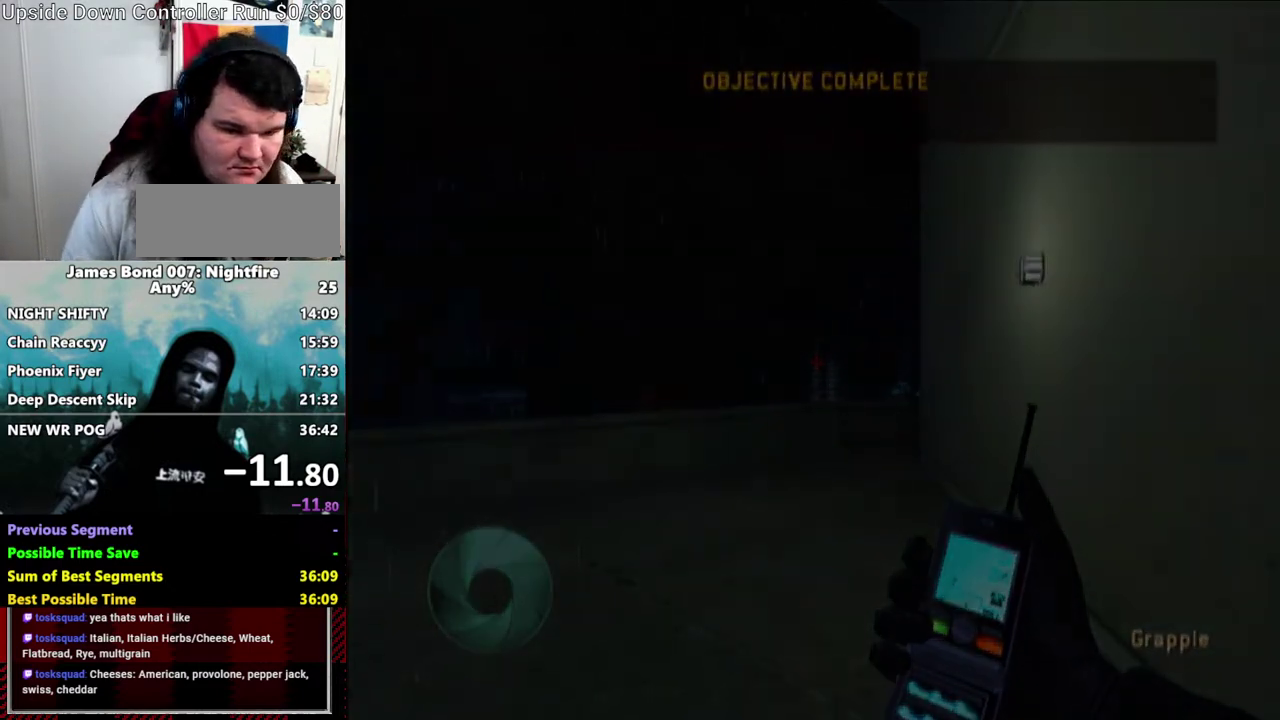
{"buttons": [], "left_stick": "up", "right_stick": "center", "events": []}
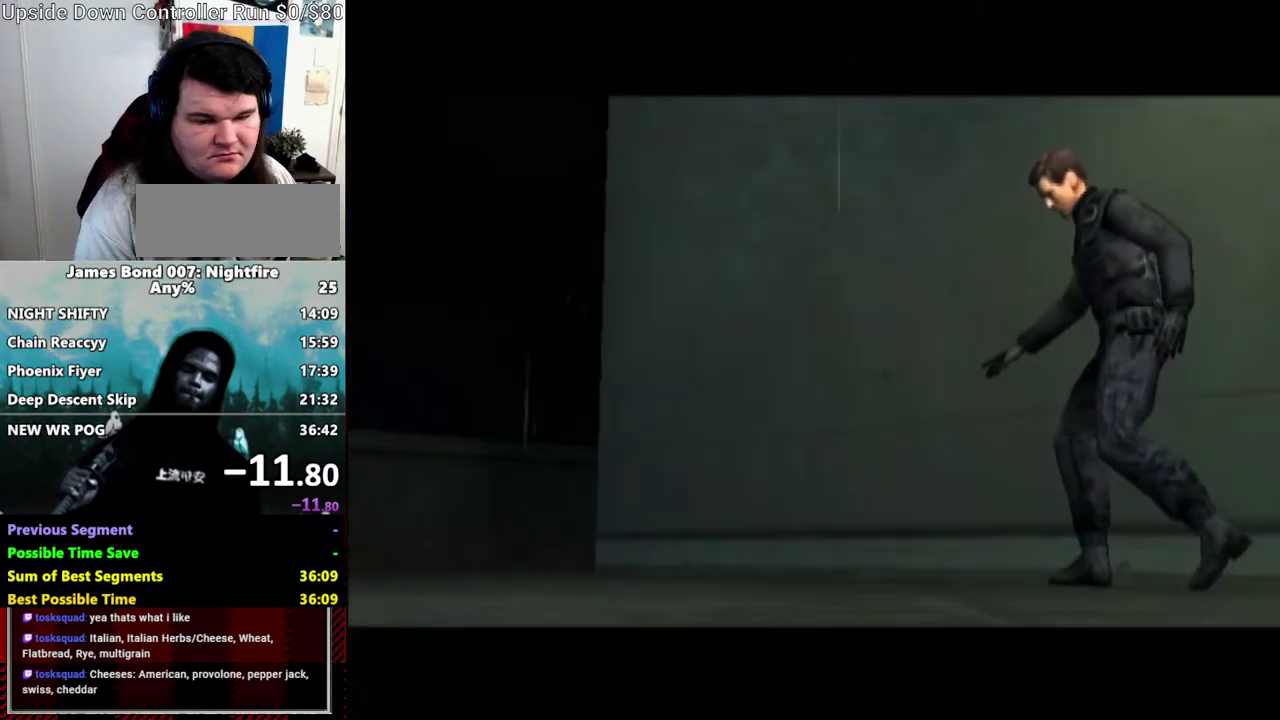
{"buttons": [], "left_stick": "center", "right_stick": "center", "events": [[150, "left_stick", "center"], [350, "A", "down"], [483, "A", "up"]]}
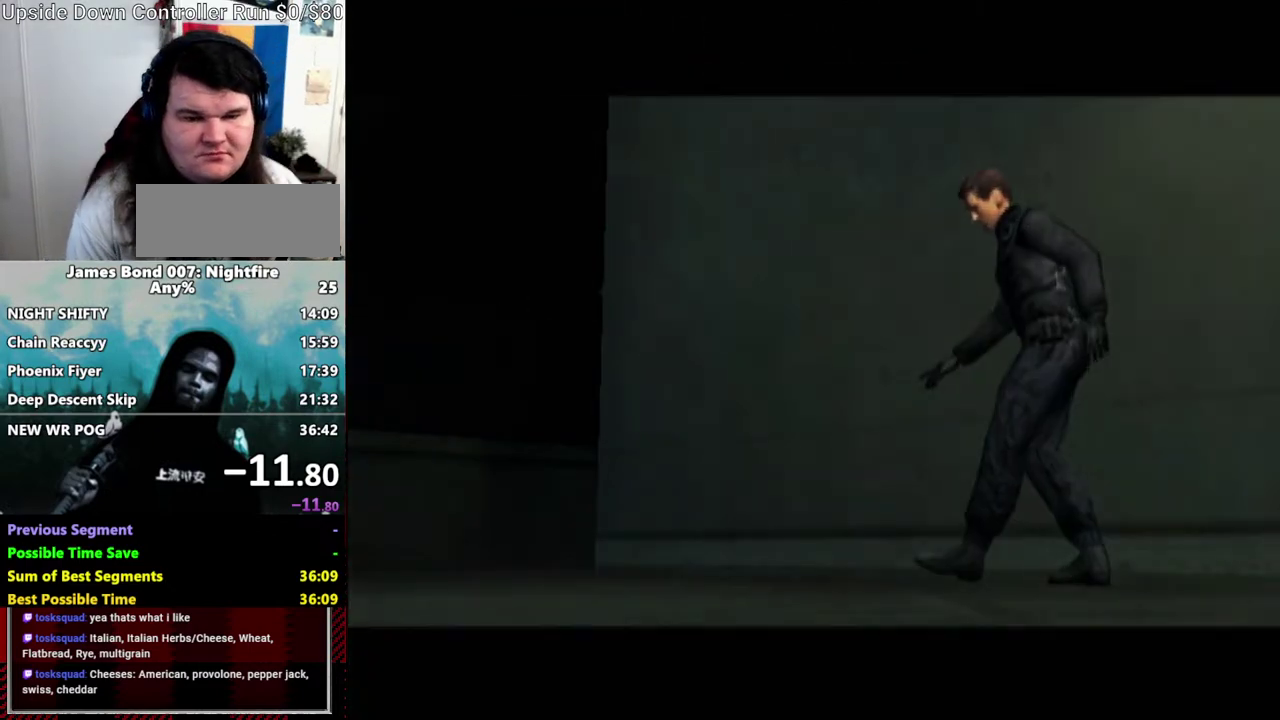
{"buttons": [], "left_stick": "up", "right_stick": "center", "events": [[83, "left_stick", "up"]]}
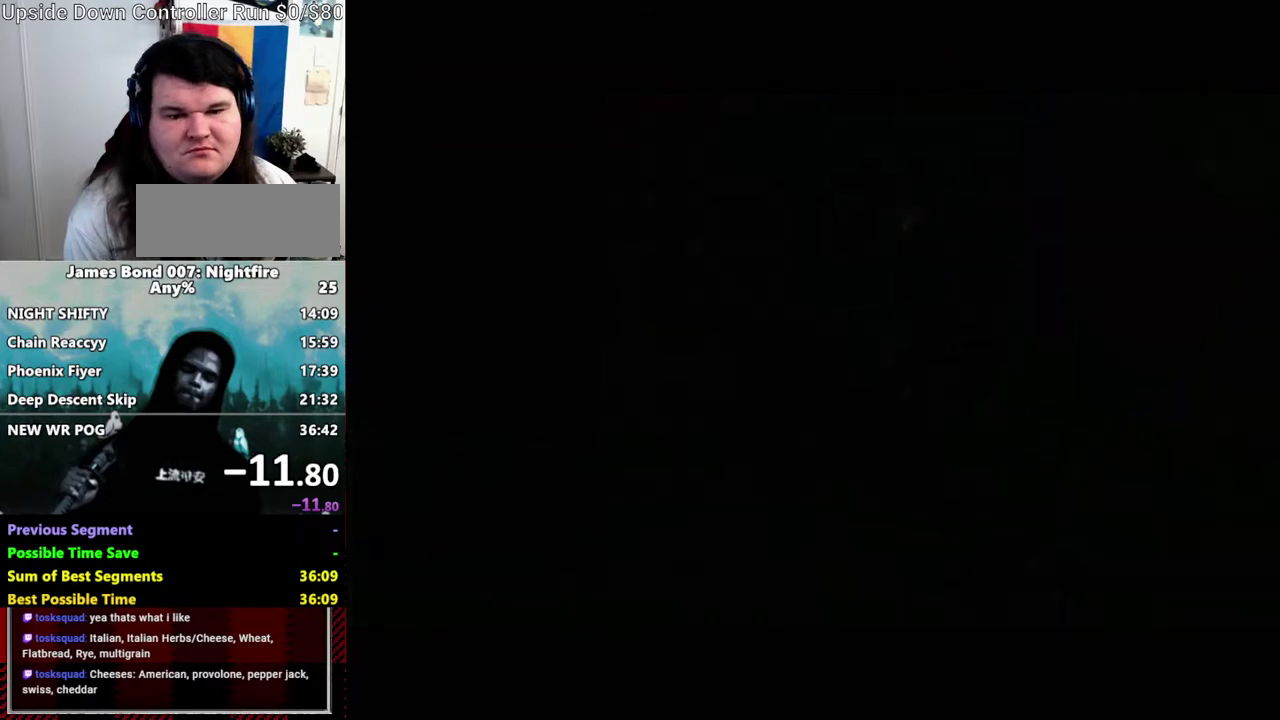
{"buttons": [], "left_stick": "up-left", "right_stick": "down-right", "events": [[383, "right_stick", "down-right"], [433, "left_stick", "up-left"]]}
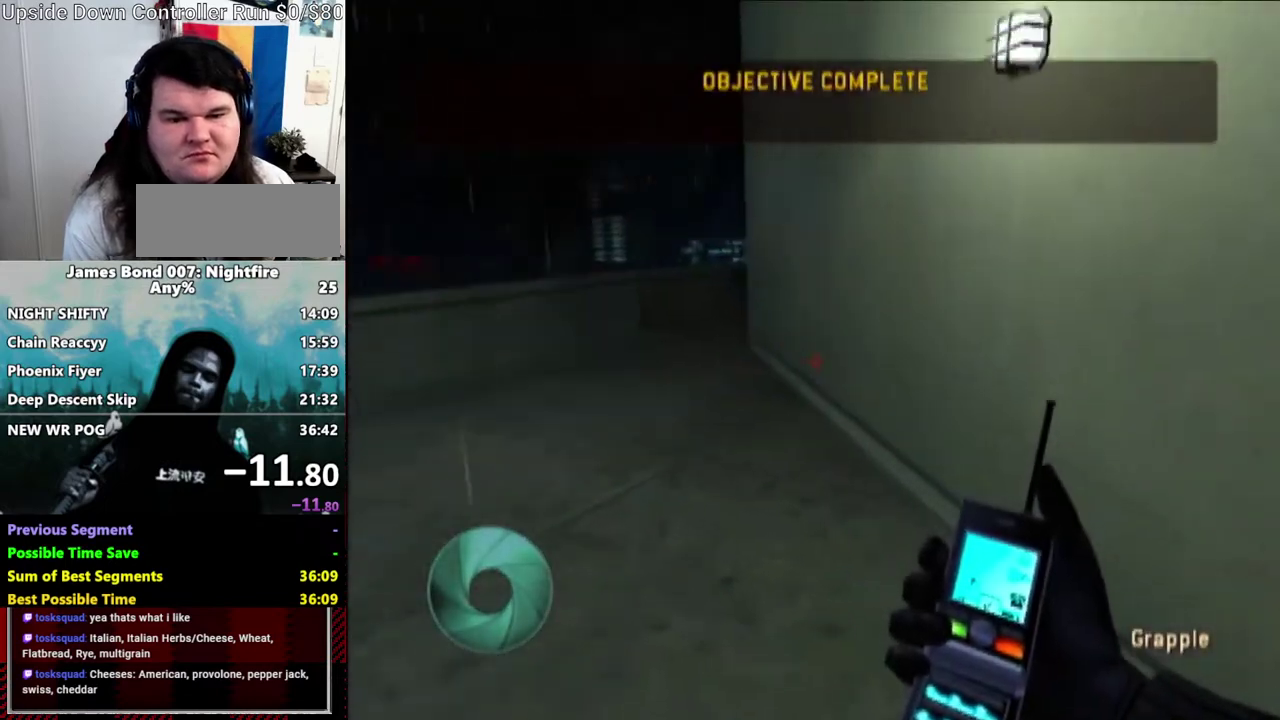
{"buttons": [], "left_stick": "up-left", "right_stick": "right"}
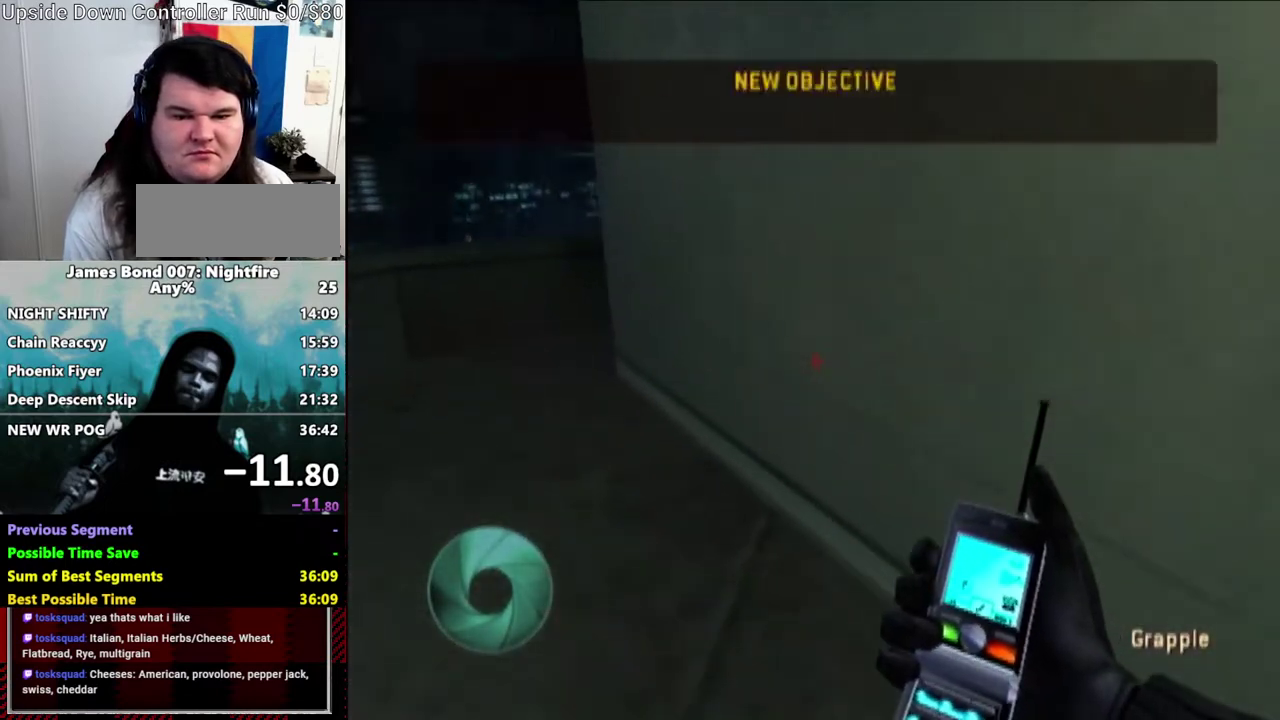
{"buttons": [], "left_stick": "up-left", "right_stick": "center"}
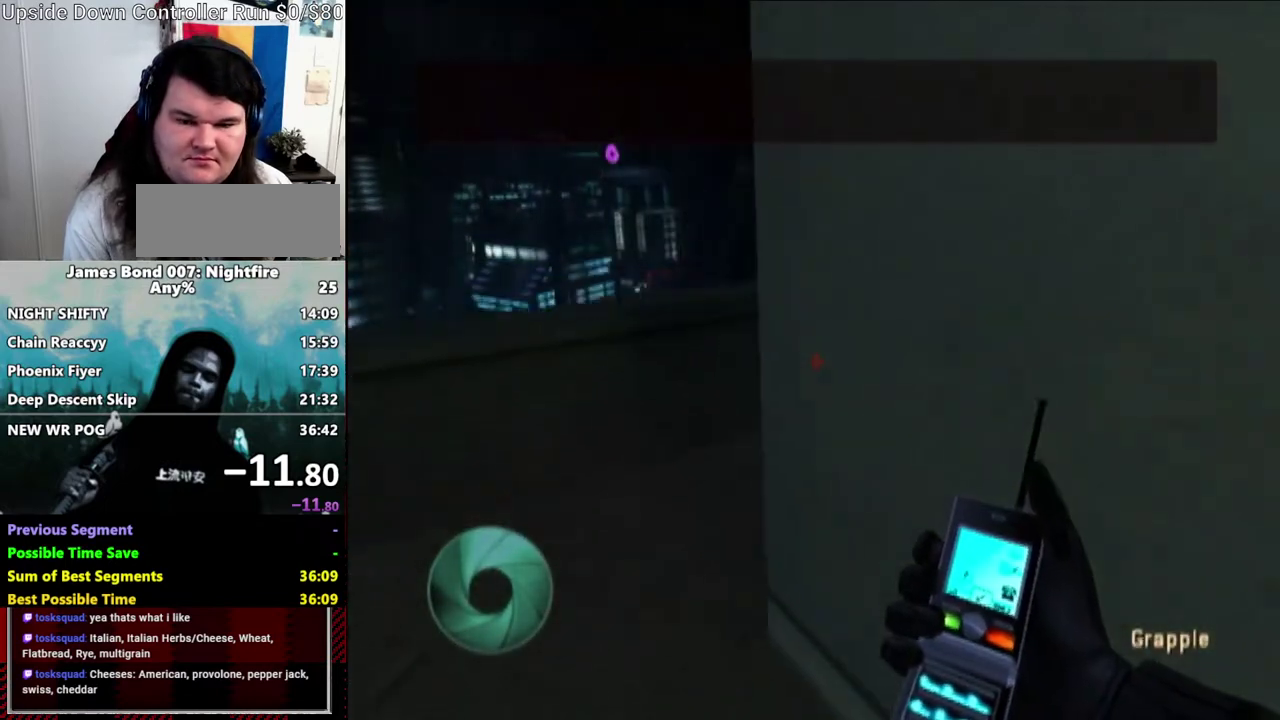
{"buttons": [], "left_stick": "up-right", "right_stick": "down-right", "events": [[250, "Y", "down"], [383, "Y", "up"], [383, "left_stick", "up-right"], [383, "right_stick", "down-right"]]}
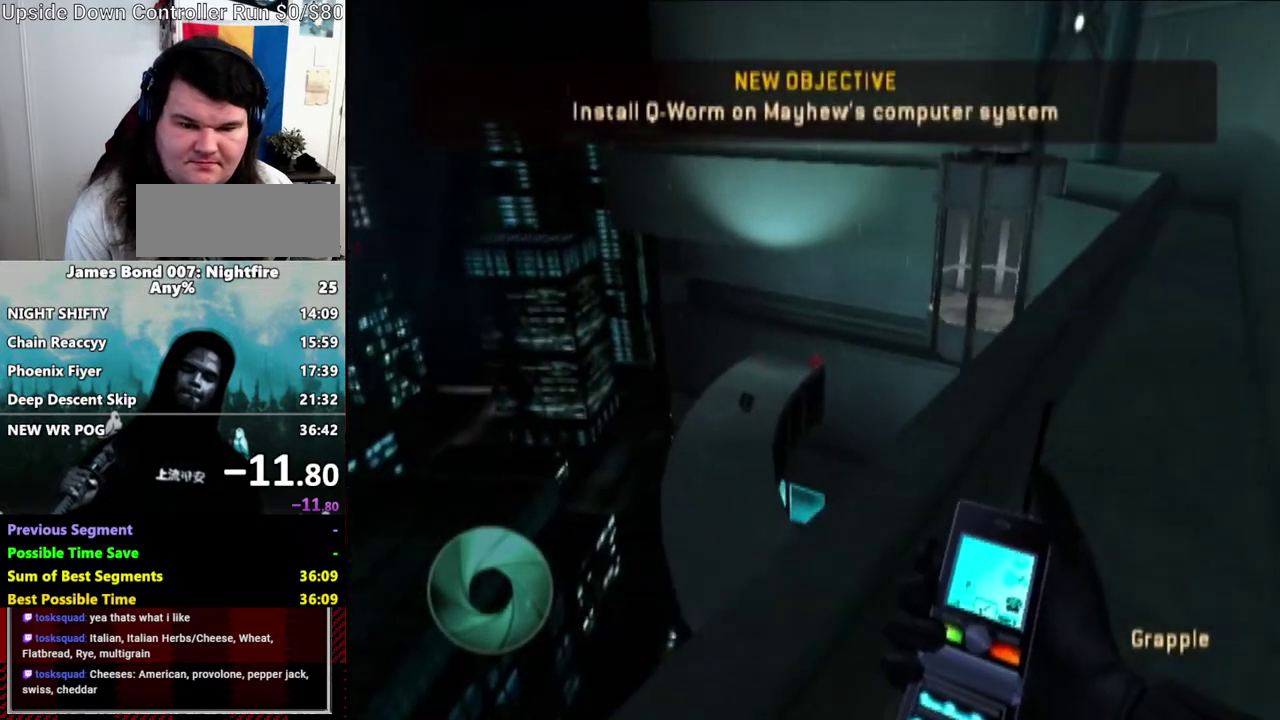
{"buttons": [], "left_stick": "up-right", "right_stick": "center", "events": [[33, "right_stick", "right"], [83, "right_stick", "center"]]}
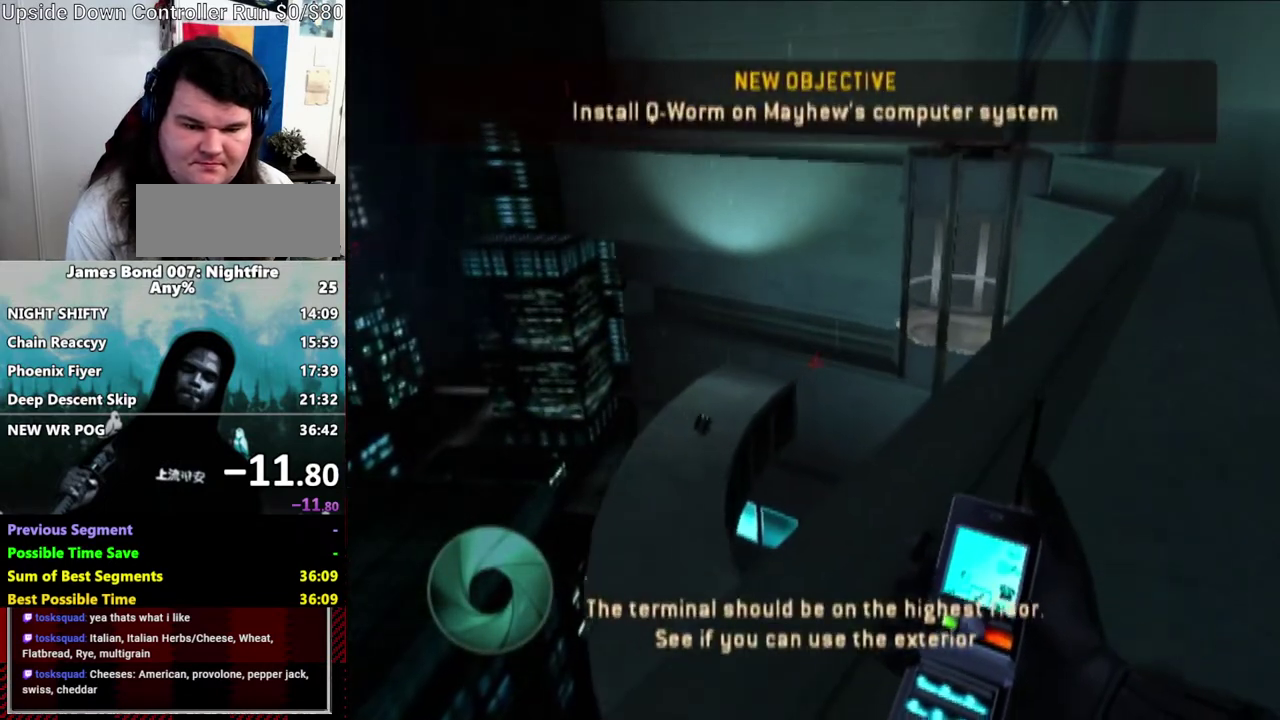
{"buttons": [], "left_stick": "up-right", "right_stick": "center", "events": [[350, "Y", "down"], [417, "right_stick", "up-right"], [483, "Y", "up"], [483, "right_stick", "center"]]}
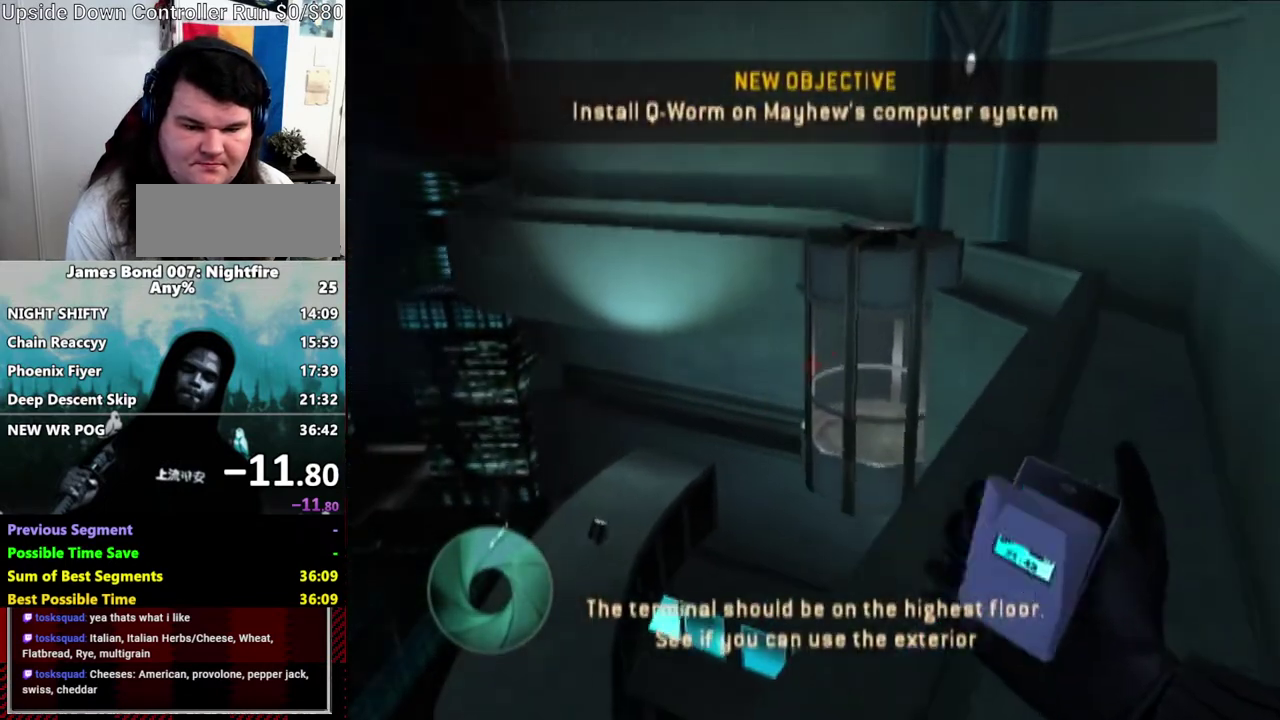
{"buttons": [], "left_stick": "up-right", "right_stick": "center", "events": []}
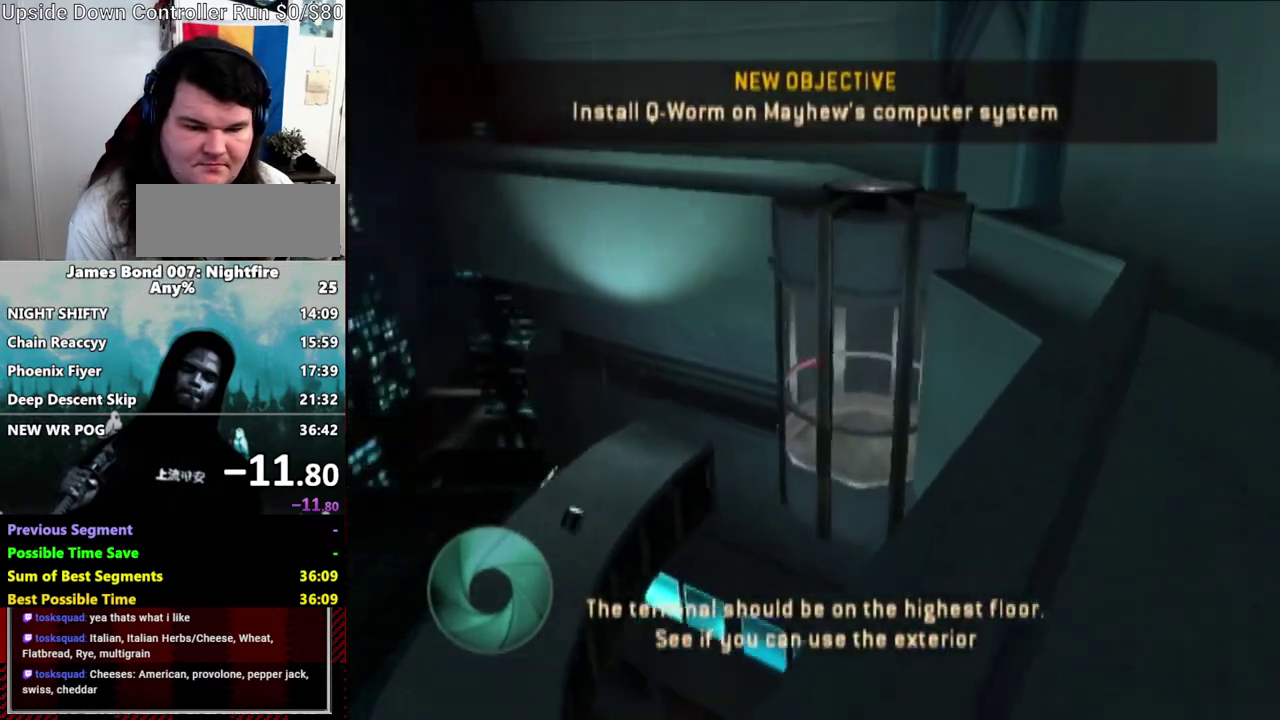
{"buttons": [], "left_stick": "up-right", "right_stick": "center", "events": []}
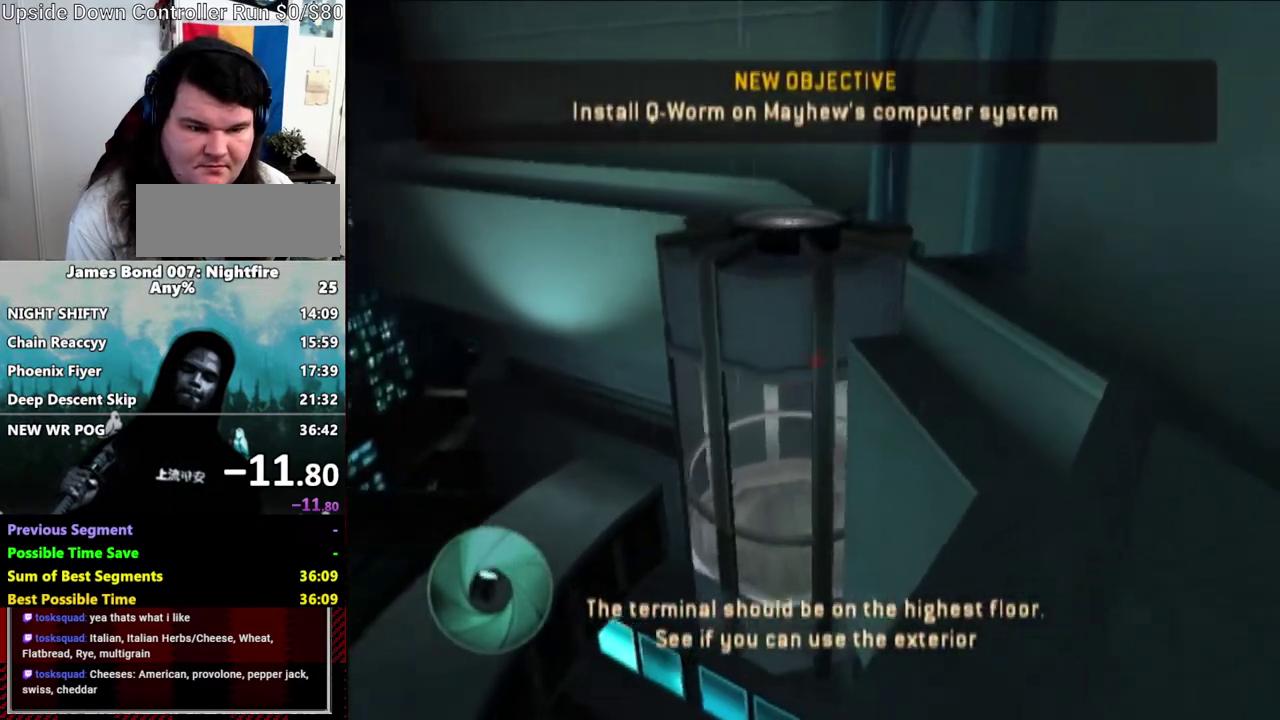
{"buttons": [], "left_stick": "up-right", "right_stick": "center", "events": []}
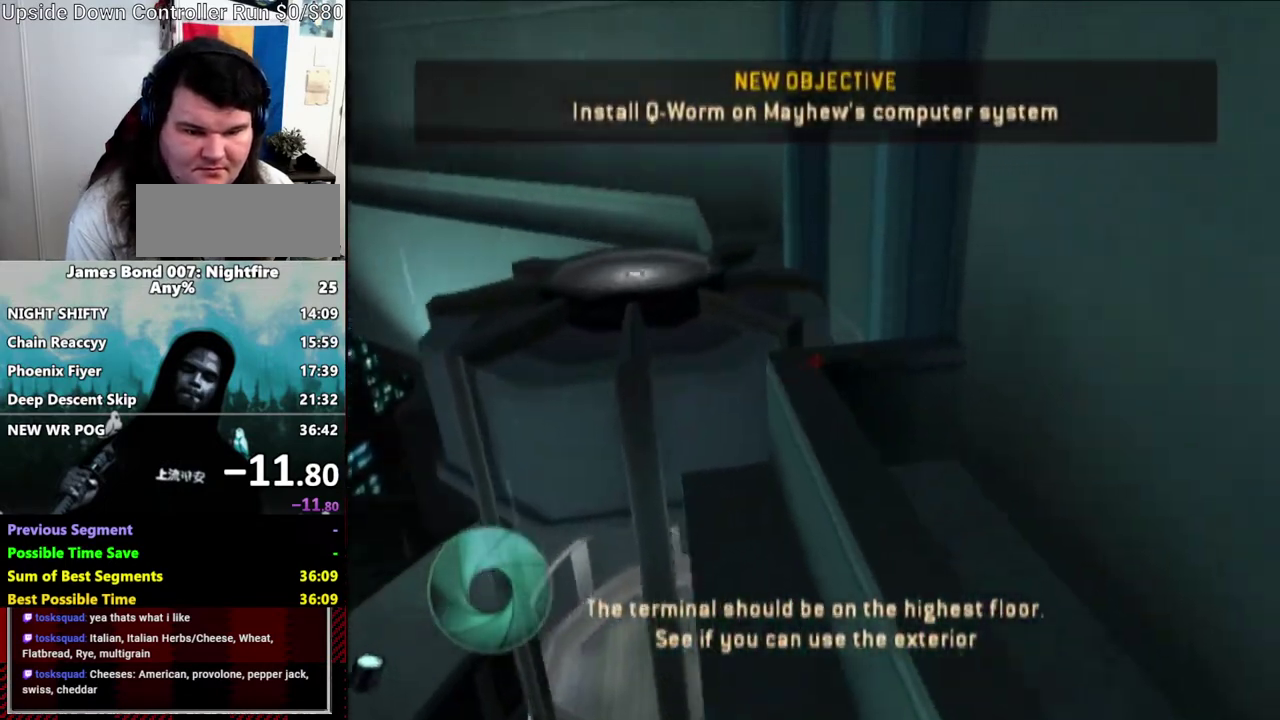
{"buttons": [], "left_stick": "up-left", "right_stick": "center", "events": [[250, "Y", "down"], [250, "left_stick", "up-left"], [417, "Y", "up"]]}
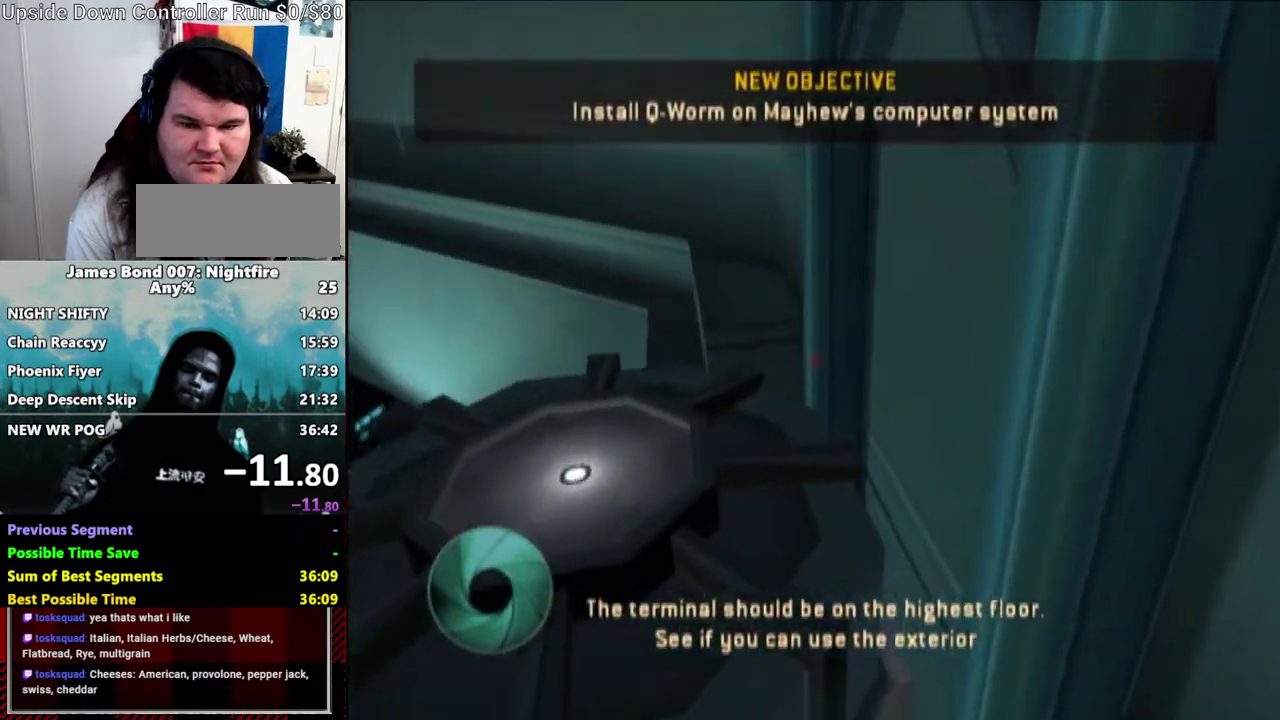
{"buttons": [], "left_stick": "up-left", "right_stick": "down-right", "events": [[33, "right_stick", "down"], [317, "right_stick", "down-right"]]}
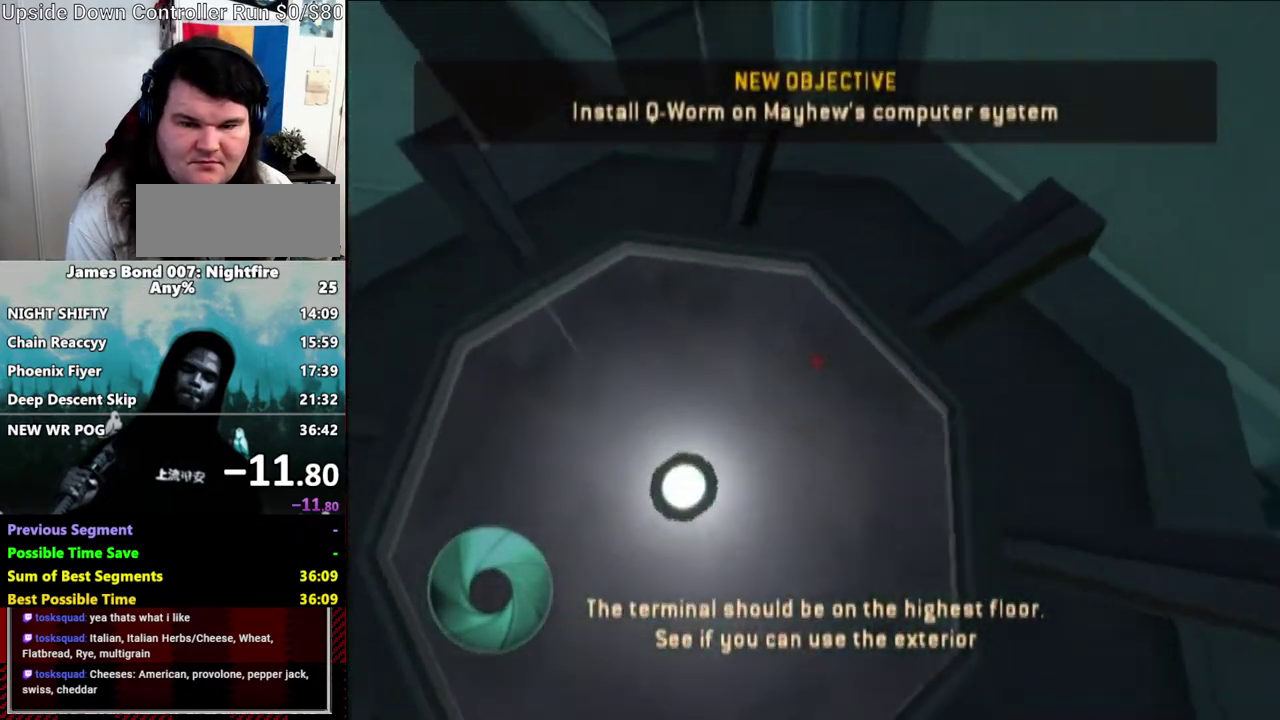
{"buttons": [], "left_stick": "right", "right_stick": "center", "events": [[83, "right_stick", "right"], [250, "left_stick", "center"], [300, "X", "down"], [300, "right_stick", "center"], [383, "X", "up"], [483, "left_stick", "right"]]}
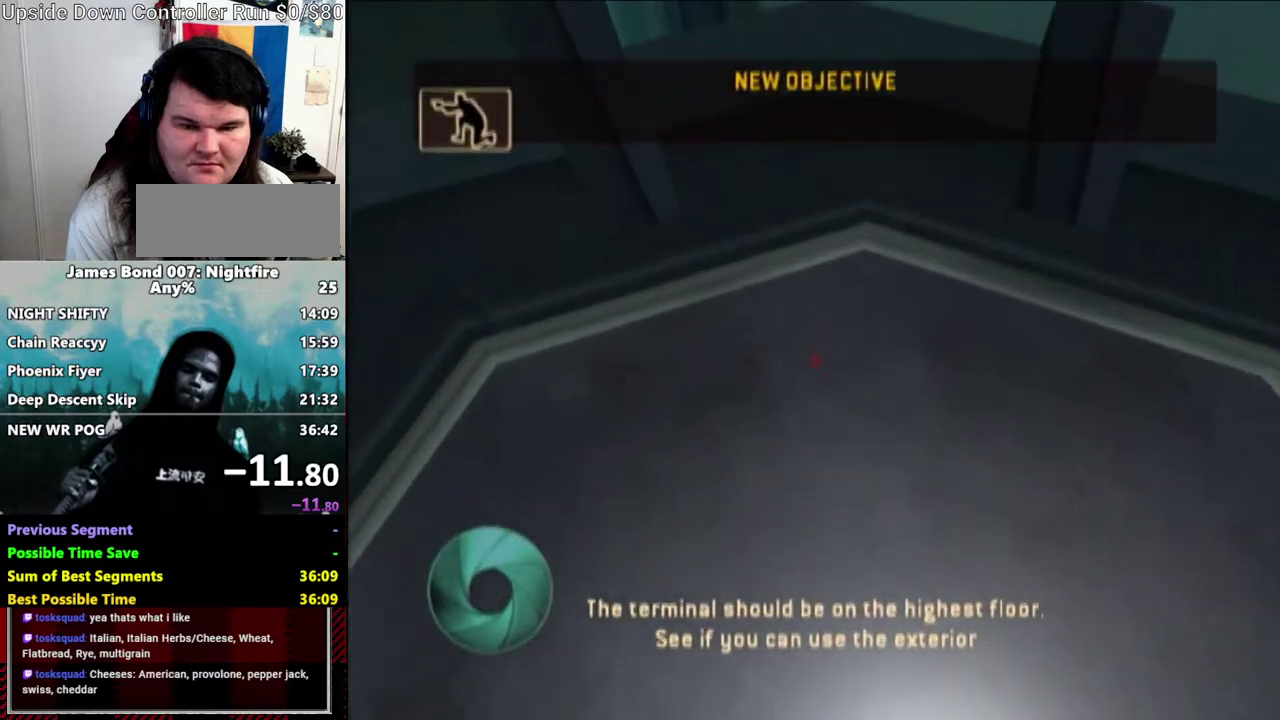
{"buttons": [], "left_stick": "center", "right_stick": "center", "events": [[83, "left_stick", "center"], [217, "DPAD_DOWN", "down"], [217, "X", "down"], [300, "DPAD_DOWN", "up"], [317, "X", "up"]]}
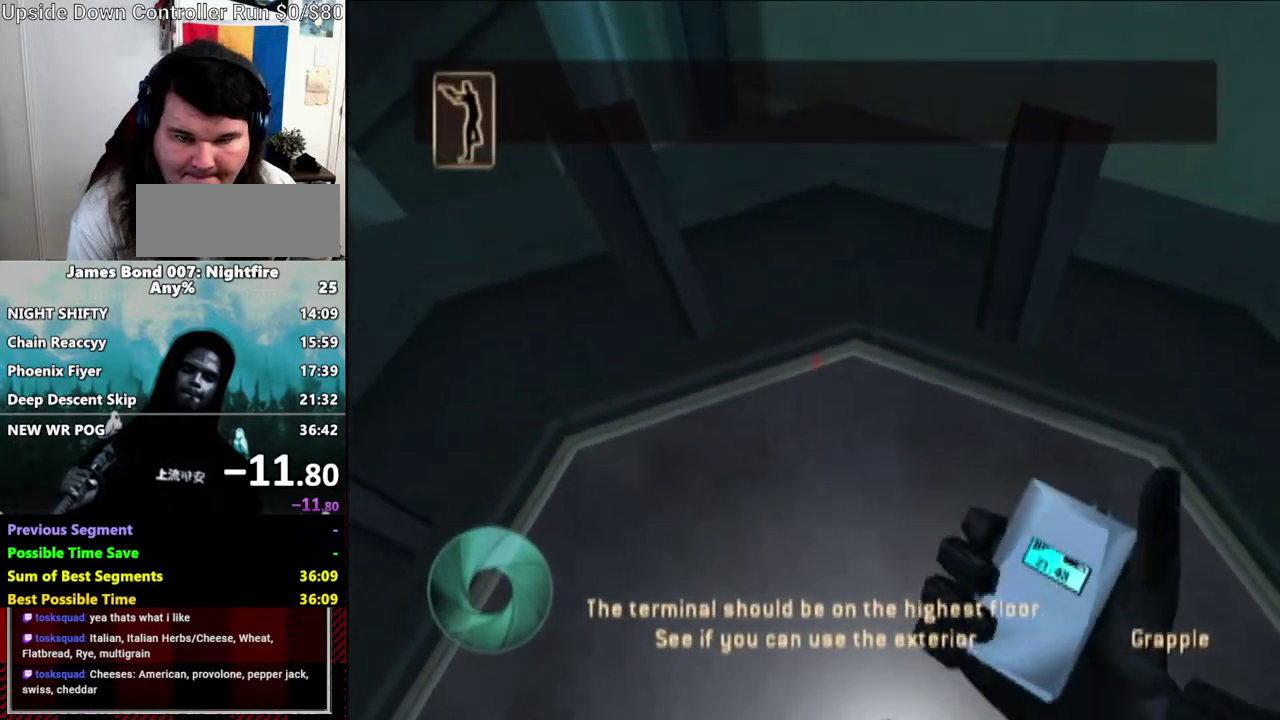
{"buttons": [], "left_stick": "center", "right_stick": "center", "events": []}
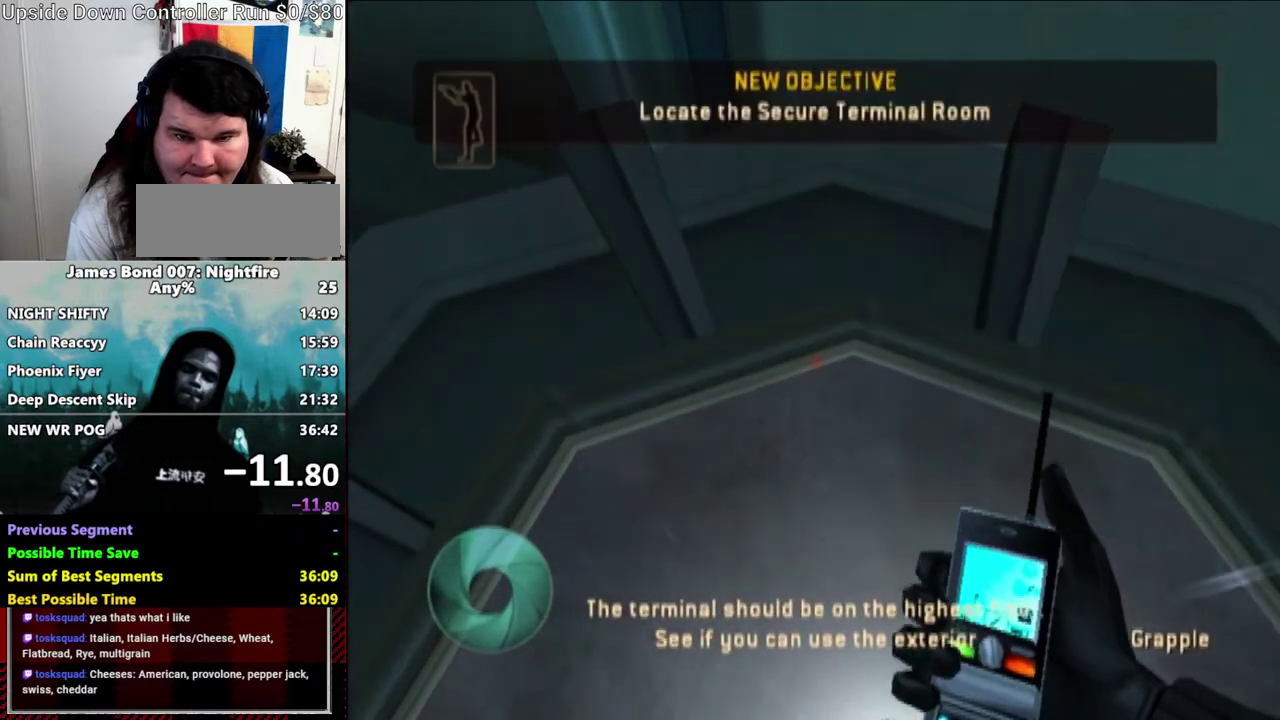
{"buttons": [], "left_stick": "center", "right_stick": "center", "events": [[300, "X", "down"], [383, "X", "up"]]}
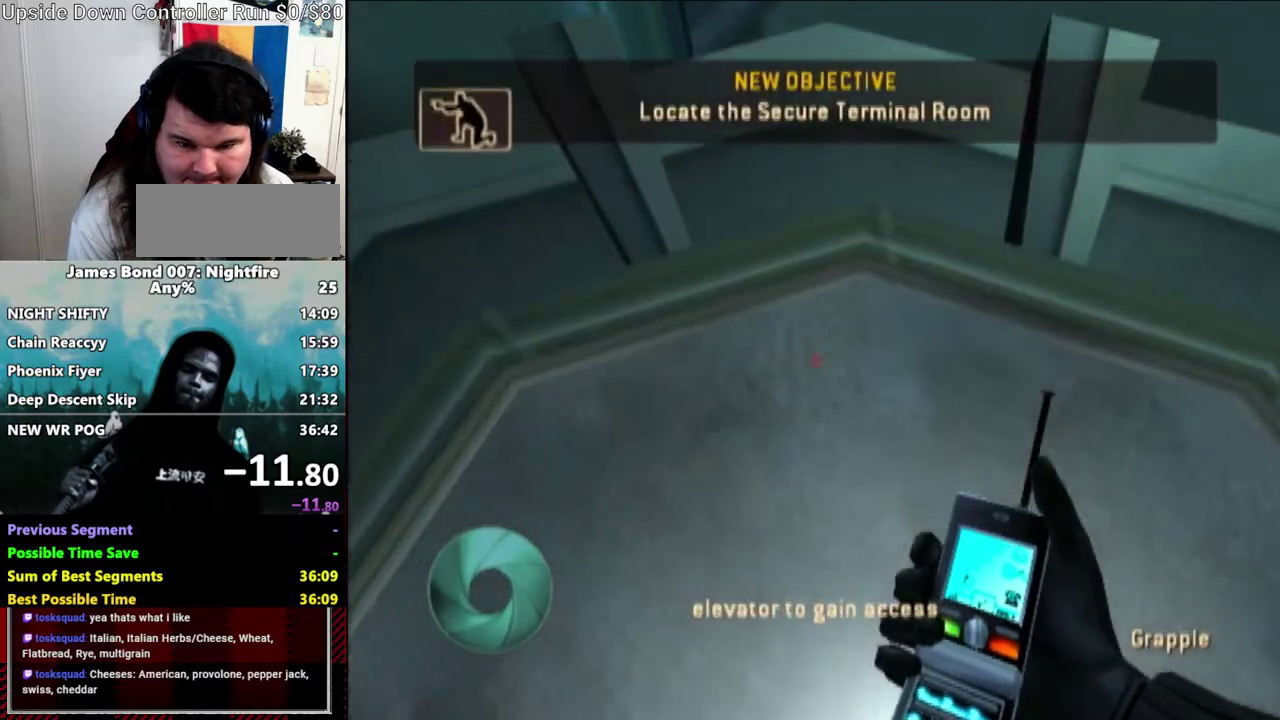
{"buttons": [], "left_stick": "center", "right_stick": "center", "events": []}
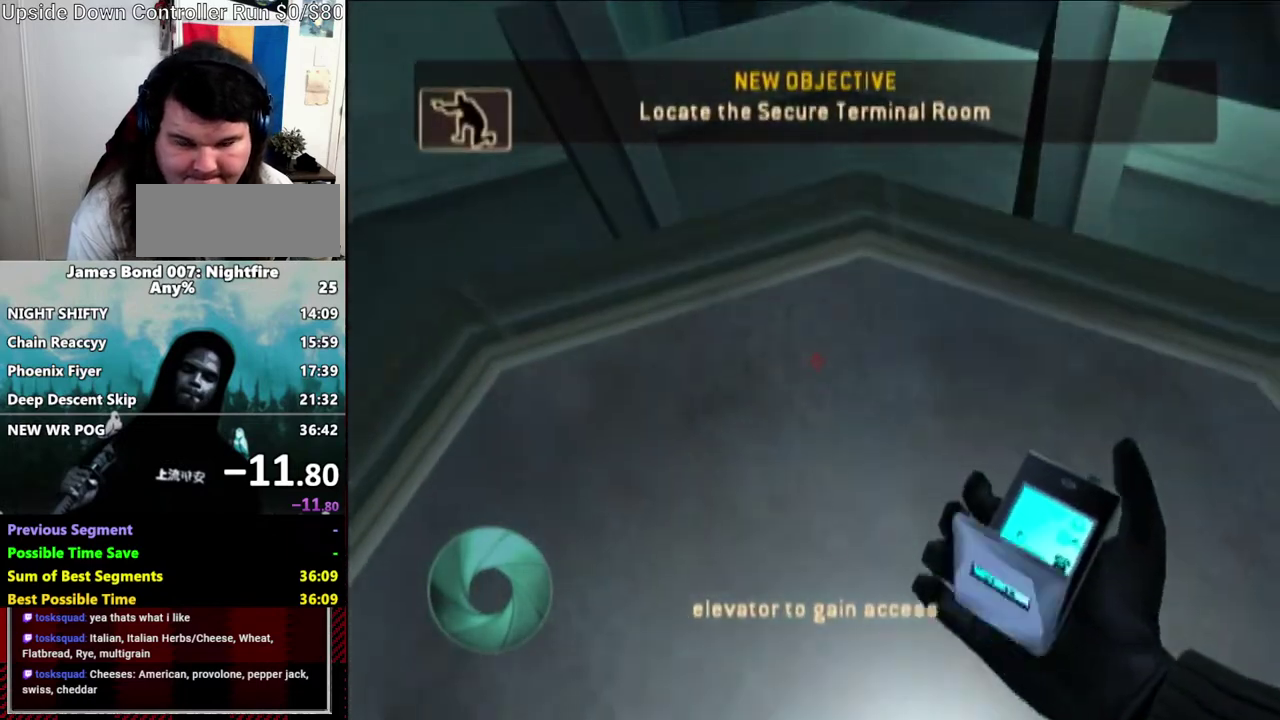
{"buttons": [], "left_stick": "center", "right_stick": "center", "events": []}
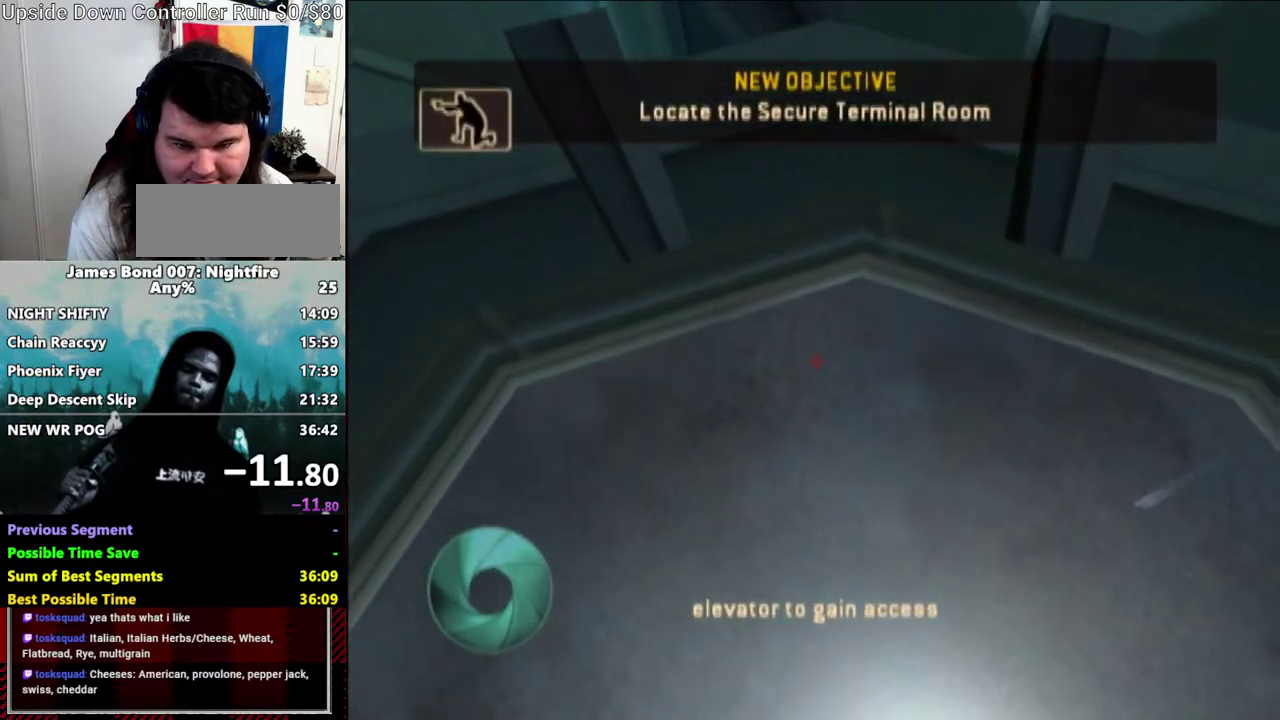
{"buttons": [], "left_stick": "center", "right_stick": "center", "events": [[150, "X", "down"], [217, "X", "up"]]}
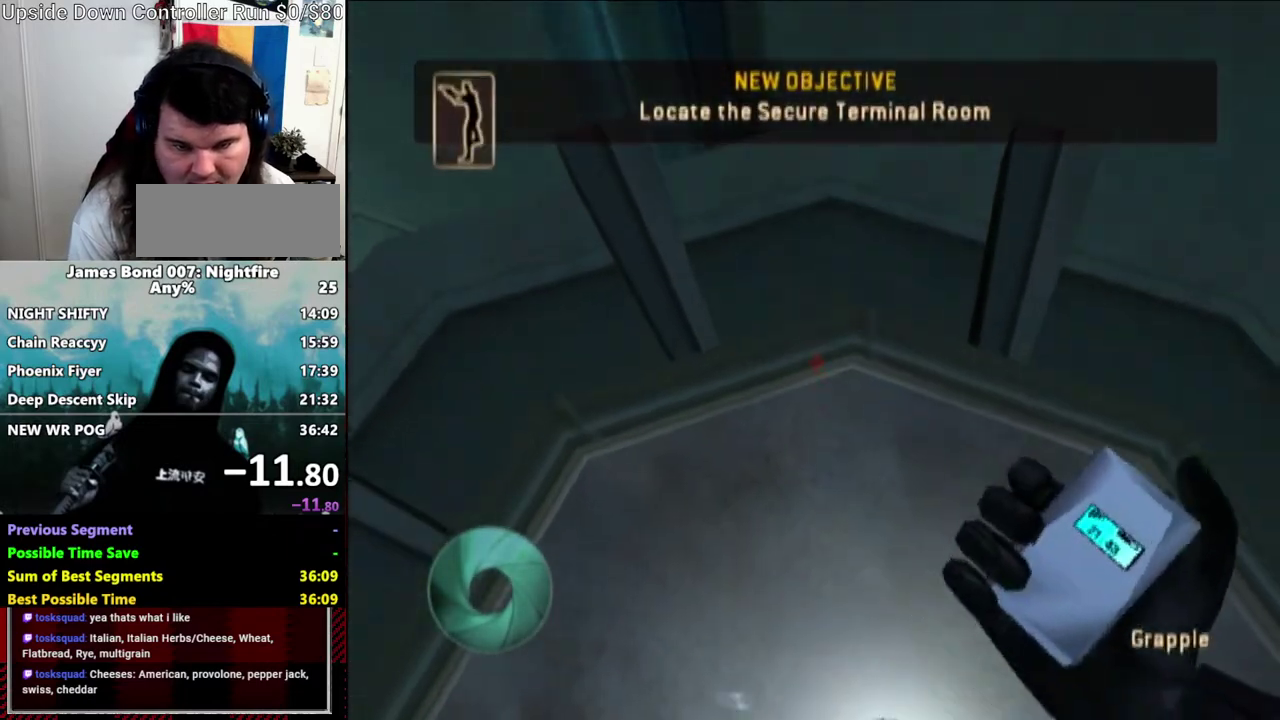
{"buttons": [], "left_stick": "center", "right_stick": "center", "events": []}
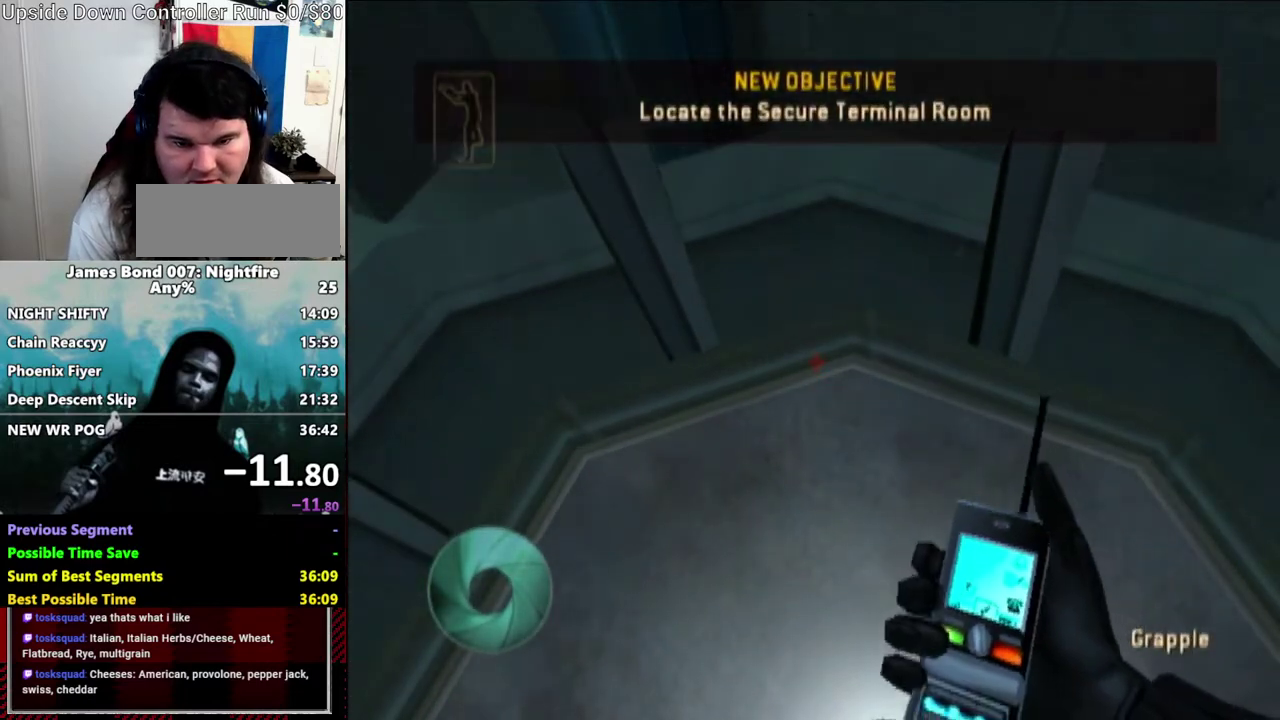
{"buttons": [], "left_stick": "center", "right_stick": "center", "events": [[83, "X", "down"], [133, "X", "up"]]}
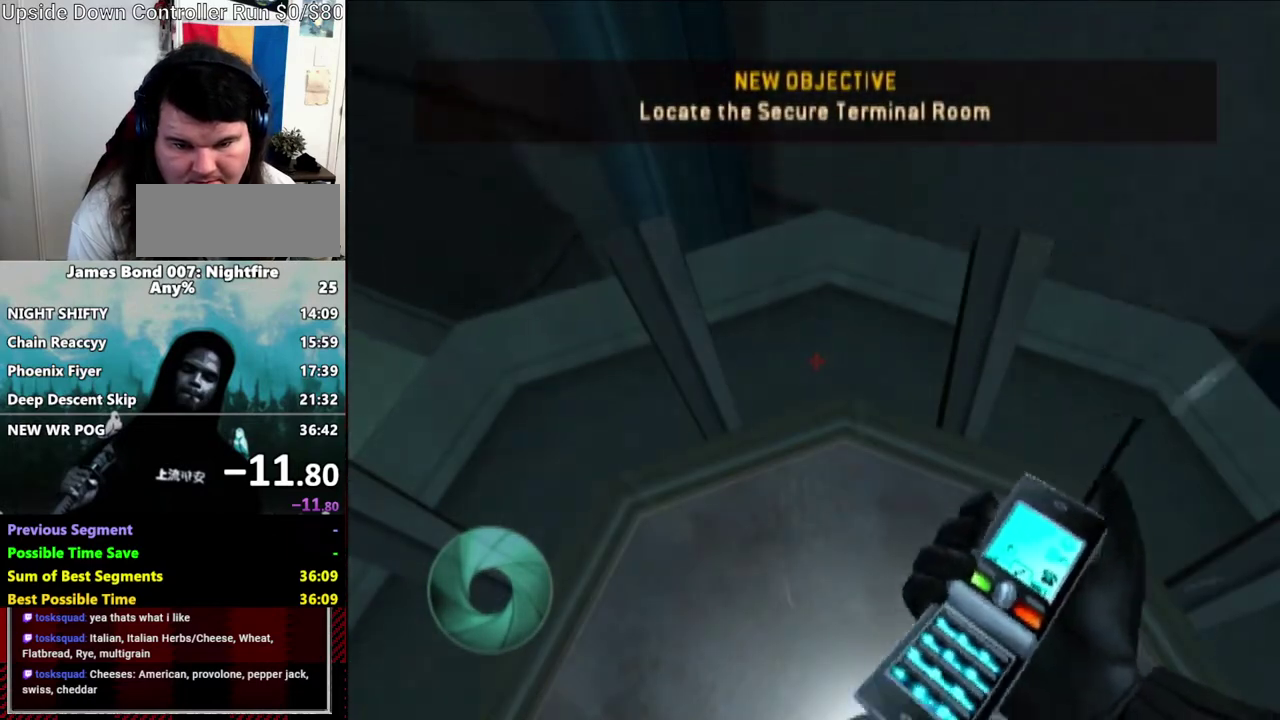
{"buttons": [], "left_stick": "center", "right_stick": "center", "events": [[133, "X", "down"], [250, "X", "up"]]}
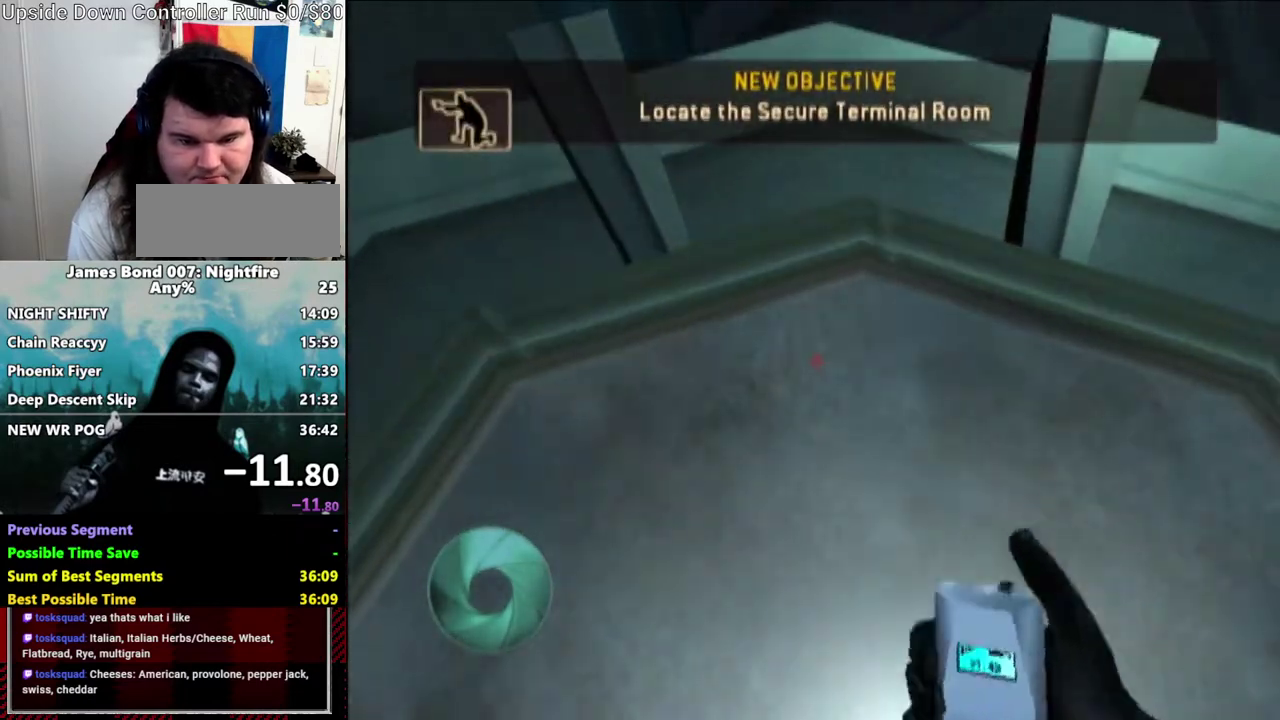
{"buttons": [], "left_stick": "center", "right_stick": "center", "events": []}
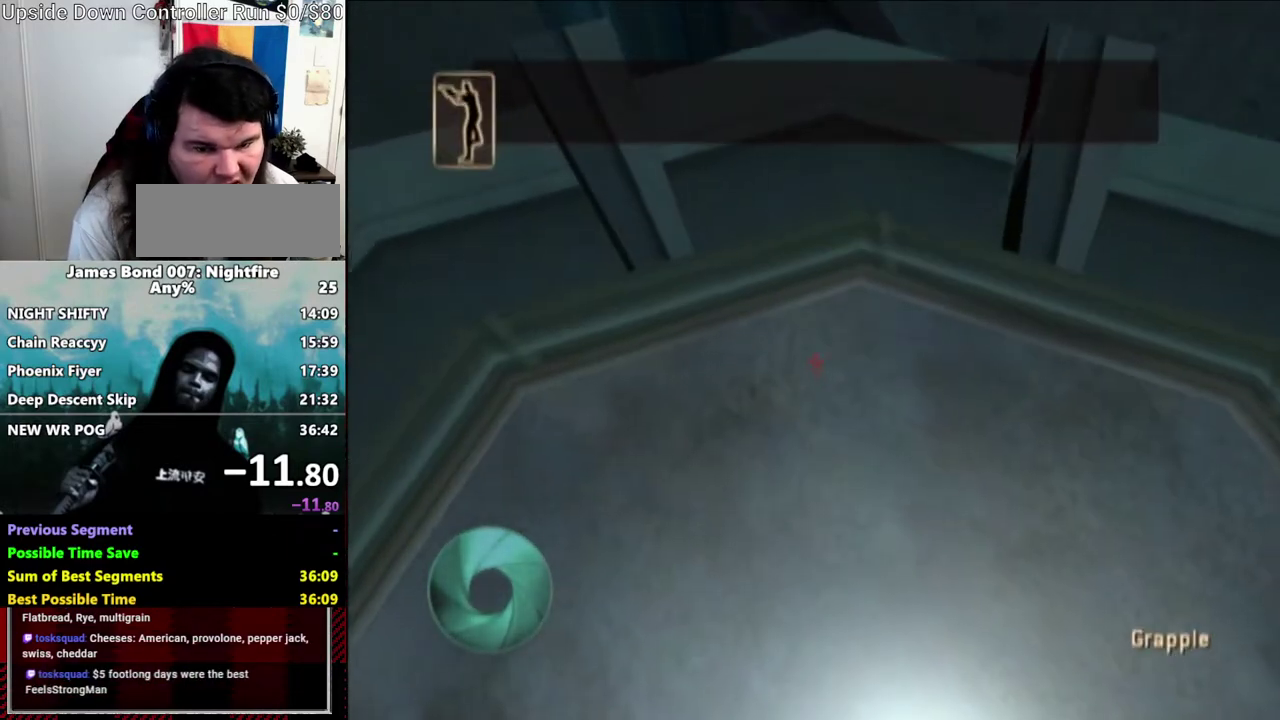
{"buttons": [], "left_stick": "center", "right_stick": "center", "events": [[17, "X", "down"], [100, "X", "up"]]}